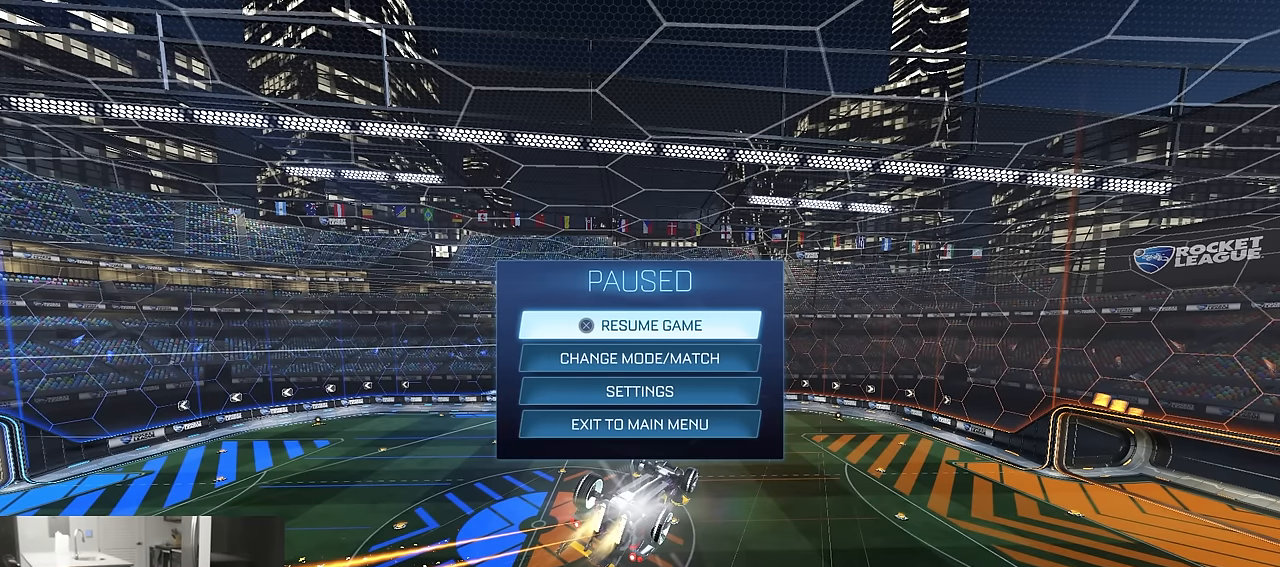
Gameplay with a controller (PlayStation layout); each line is a JSON object with the inputs held at the frame after it. "events" lists button and stick changes between this image and that frame as [ms after this image, input, new state], when the widget could be followed in between.
{"buttons": [], "left_stick": "center", "right_stick": "center", "events": [[17, "DPAD_DOWN", "down"], [100, "DPAD_DOWN", "up"], [150, "DPAD_DOWN", "down"], [217, "CROSS", "down"], [250, "DPAD_DOWN", "up"], [300, "CROSS", "up"], [400, "R1", "down"], [483, "R1", "up"]]}
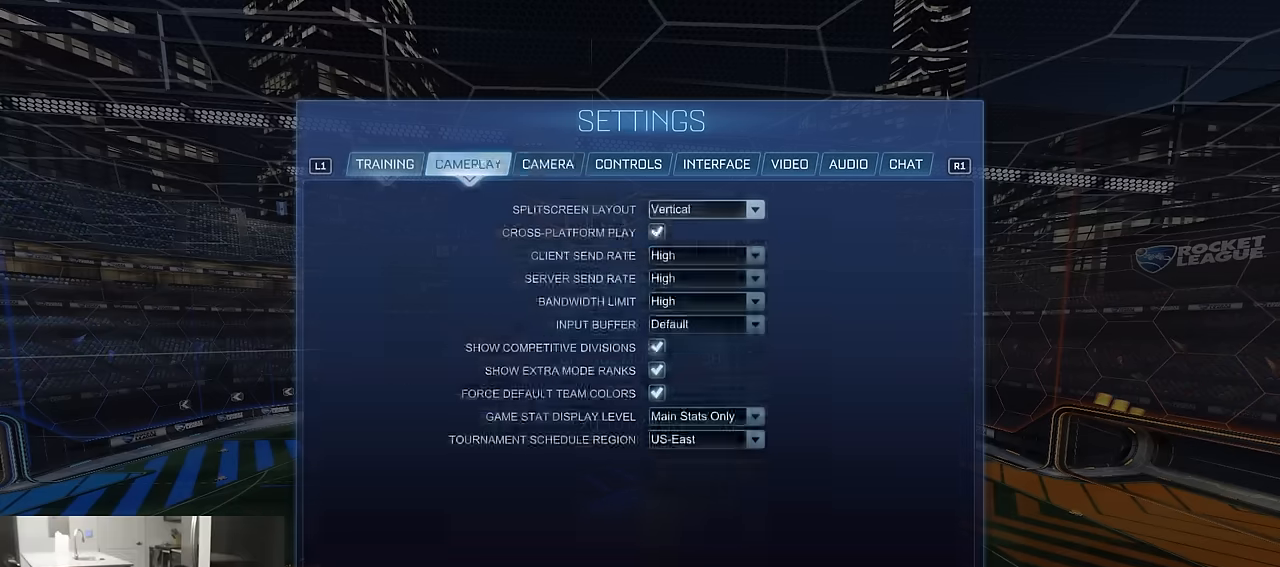
{"buttons": ["R1"], "left_stick": "center", "right_stick": "center", "events": [[66, "R1", "down"], [316, "R1", "up"], [366, "R1", "down"]]}
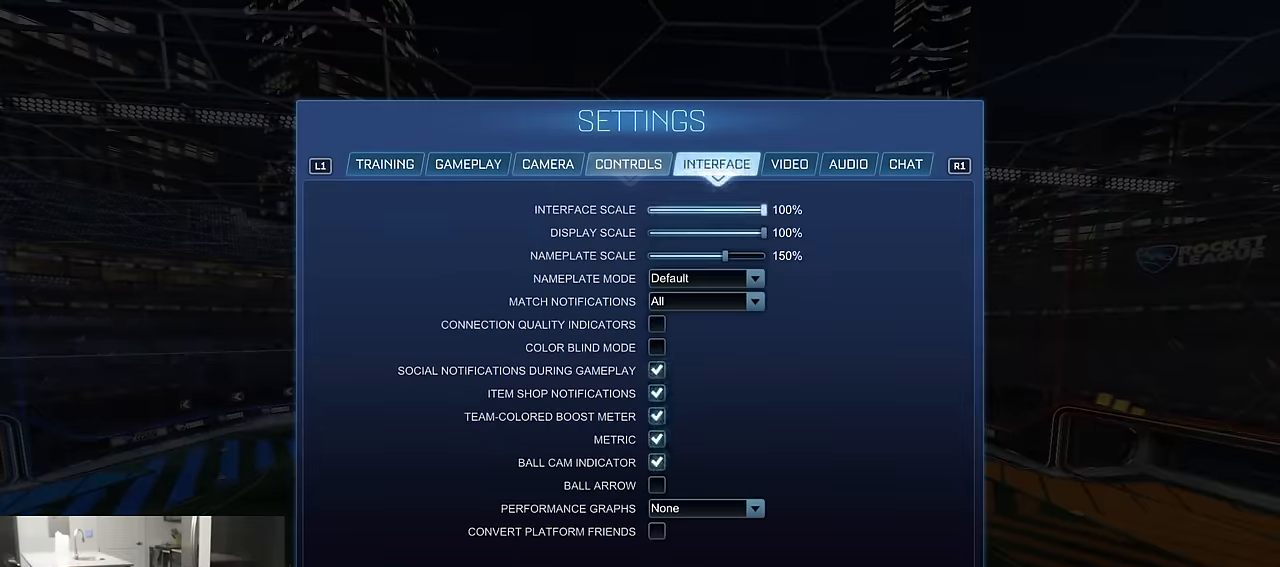
{"buttons": [], "left_stick": "center", "right_stick": "center", "events": [[116, "R1", "up"], [200, "R1", "down"], [266, "R1", "up"]]}
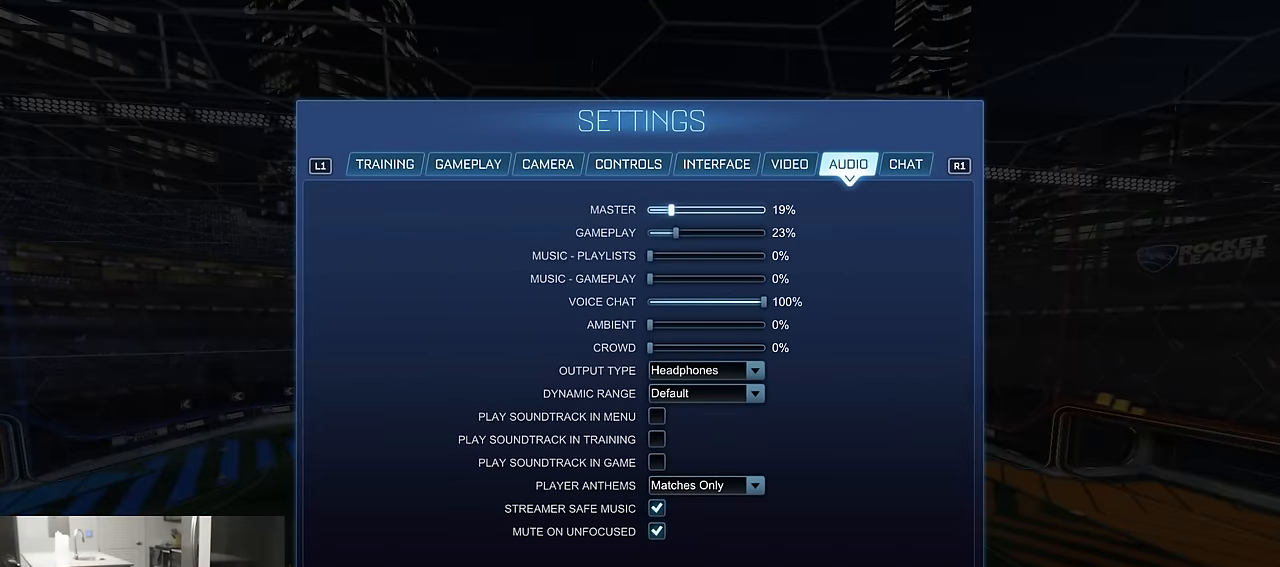
{"buttons": [], "left_stick": "center", "right_stick": "center", "events": [[16, "DPAD_DOWN", "down"], [116, "DPAD_DOWN", "up"], [300, "L1", "down"], [383, "DPAD_DOWN", "down"], [400, "L1", "up"], [483, "DPAD_DOWN", "up"]]}
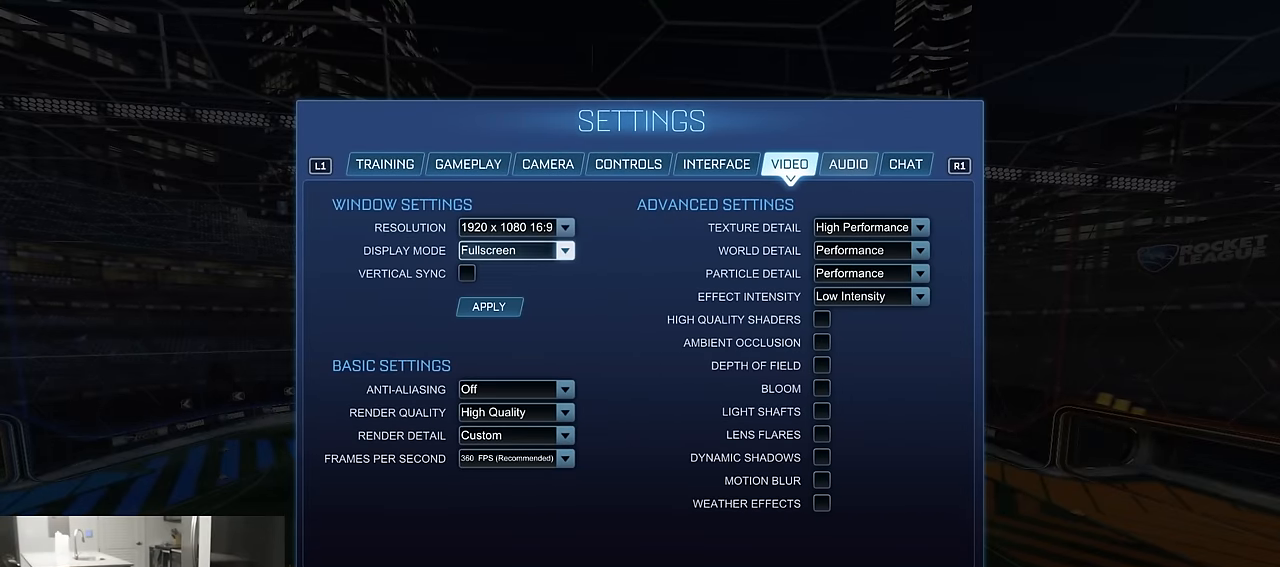
{"buttons": [], "left_stick": "center", "right_stick": "center", "events": [[116, "DPAD_DOWN", "down"], [200, "DPAD_DOWN", "up"], [266, "DPAD_DOWN", "down"], [350, "DPAD_DOWN", "up"], [416, "DPAD_DOWN", "down"], [483, "DPAD_DOWN", "up"]]}
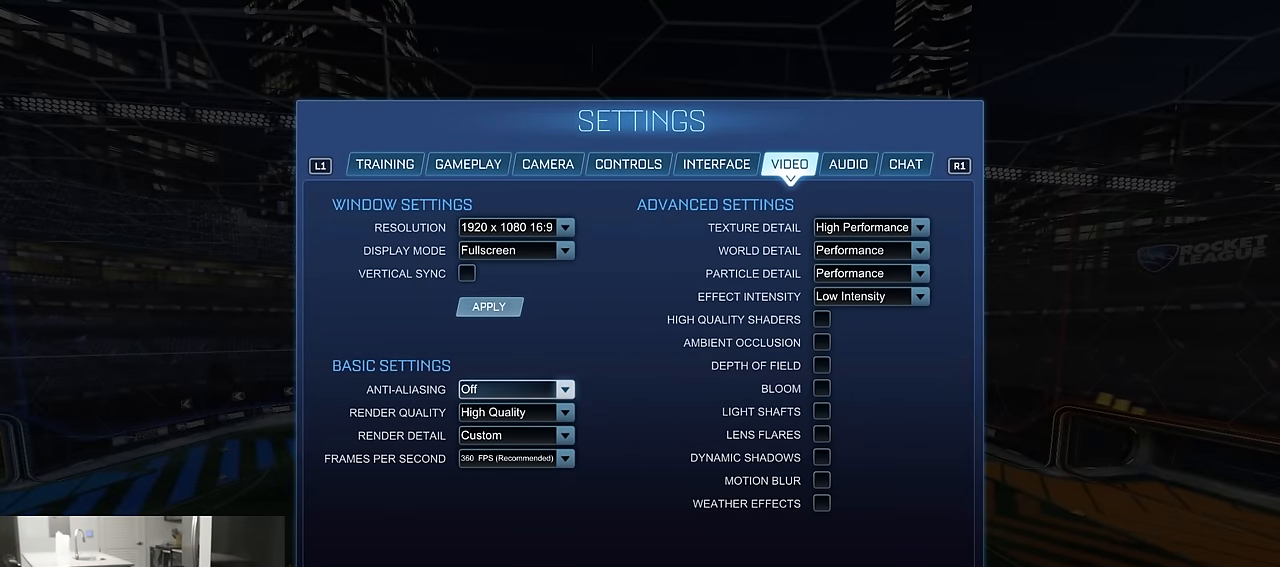
{"buttons": ["DPAD_DOWN"], "left_stick": "center", "right_stick": "center", "events": [[116, "DPAD_RIGHT", "down"], [216, "DPAD_RIGHT", "up"], [333, "DPAD_DOWN", "down"], [416, "DPAD_DOWN", "up"], [466, "DPAD_DOWN", "down"]]}
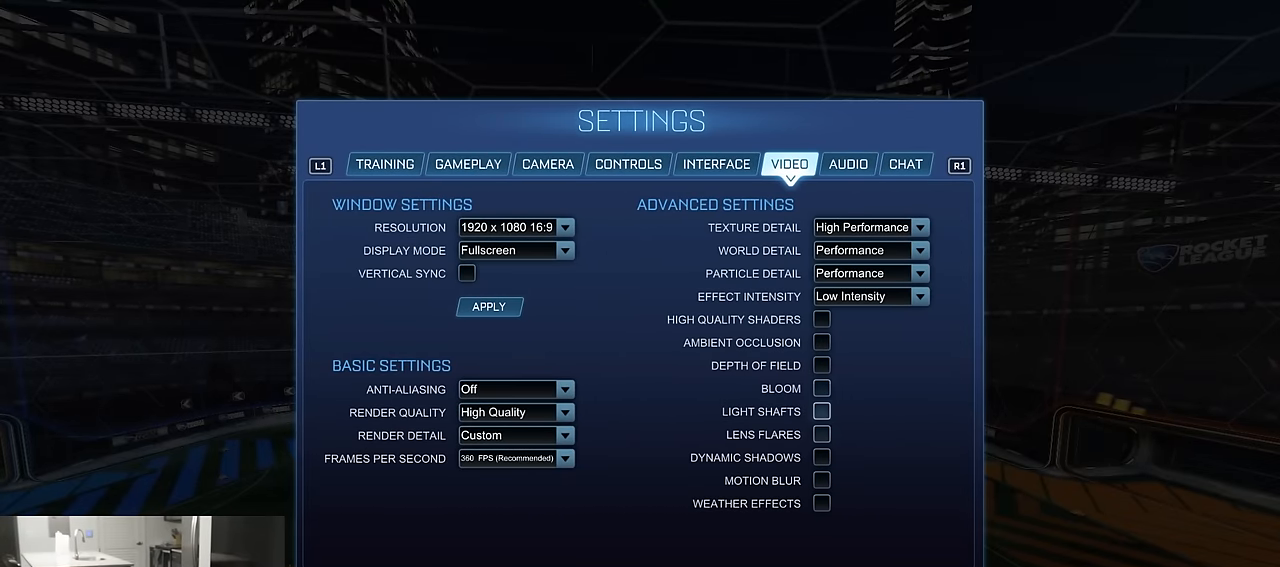
{"buttons": [], "left_stick": "center", "right_stick": "center", "events": [[66, "DPAD_DOWN", "up"], [116, "DPAD_DOWN", "down"], [216, "DPAD_DOWN", "up"], [283, "CROSS", "down"], [350, "CROSS", "up"]]}
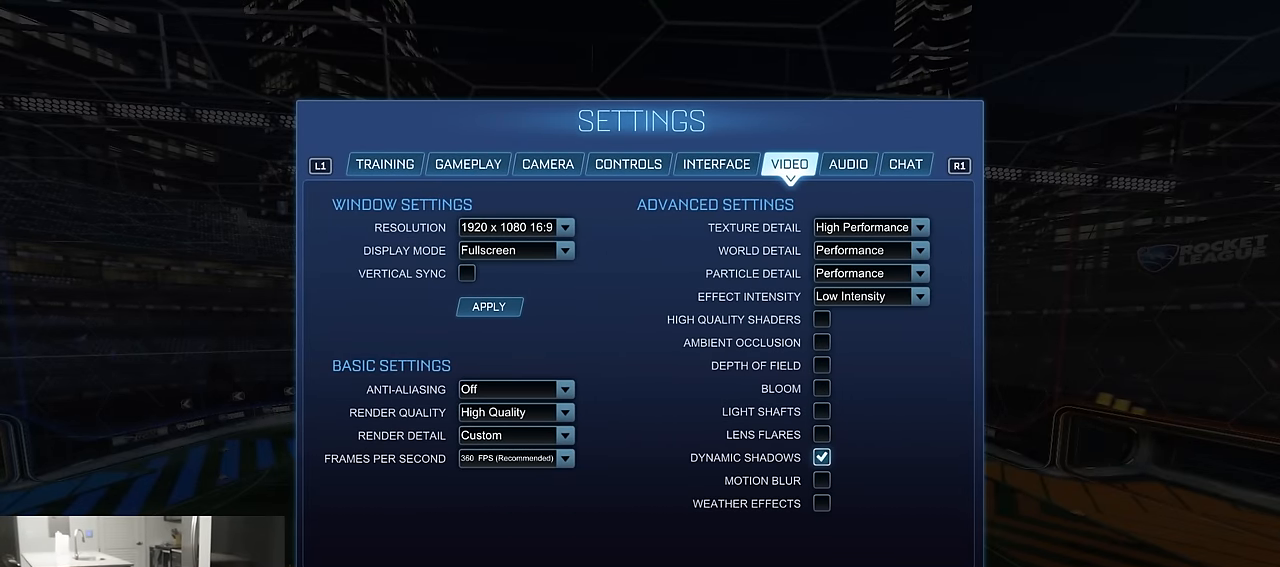
{"buttons": ["DPAD_DOWN"], "left_stick": "center", "right_stick": "center", "events": [[233, "CROSS", "down"], [316, "CROSS", "up"], [466, "DPAD_DOWN", "down"]]}